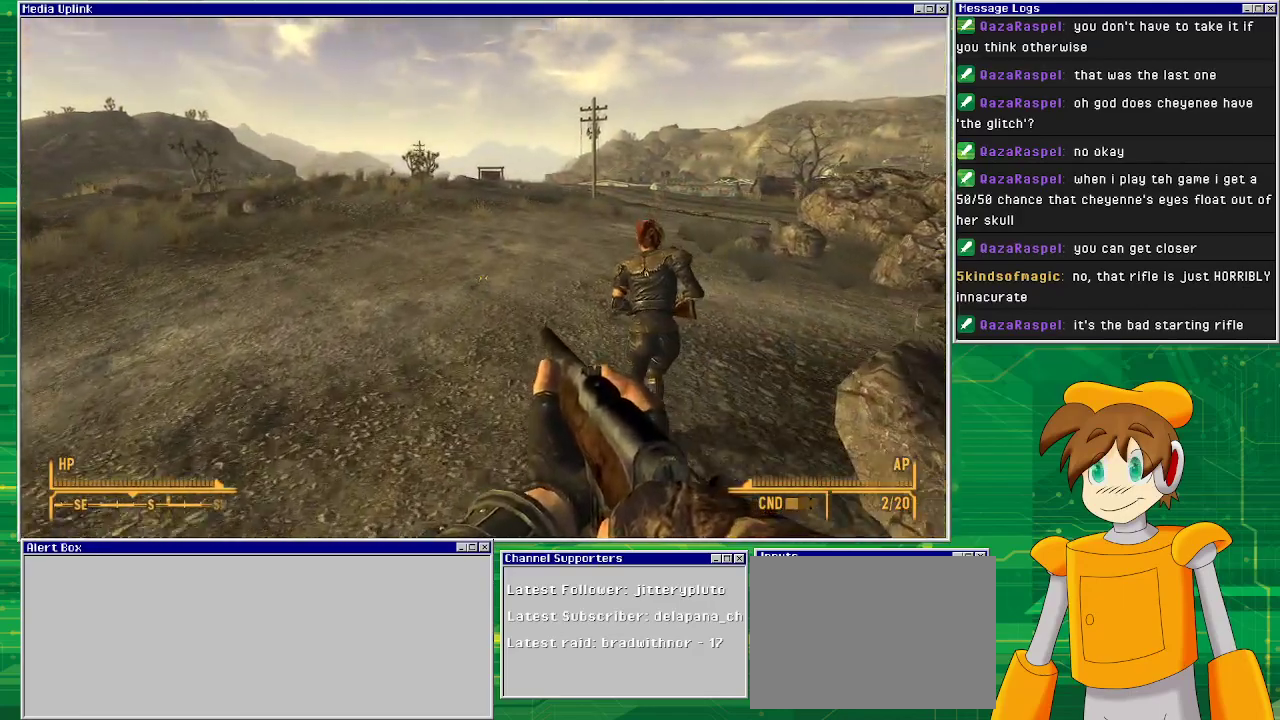
Gameplay with a controller (PlayStation layout); each line is a JSON object with the inputs held at the frame after it. "events" lists button and stick changes between this image and that frame as [ms after this image, input, new state], when the widget could be followed in between. Not read: L3 R1 R3.
{"buttons": [], "left_stick": "up", "right_stick": "center", "events": []}
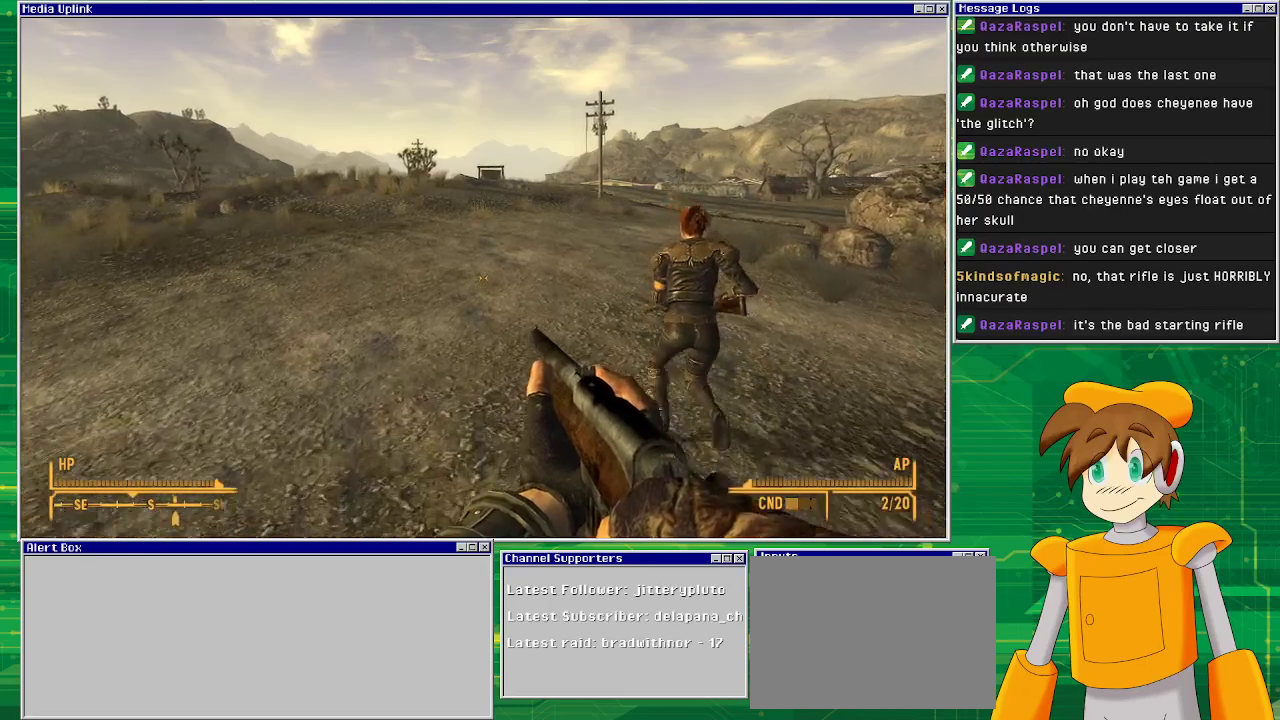
{"buttons": [], "left_stick": "up", "right_stick": "right", "events": [[500, "right_stick", "right"]]}
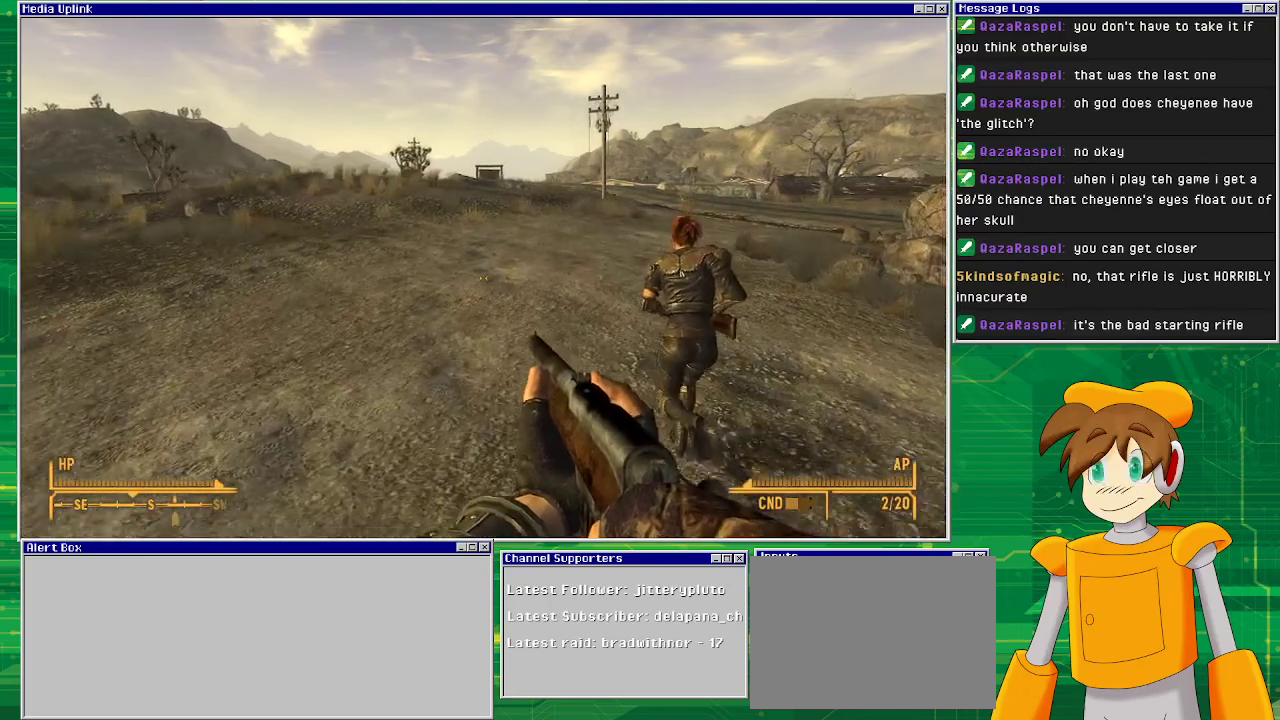
{"buttons": [], "left_stick": "up", "right_stick": "center", "events": [[217, "right_stick", "center"]]}
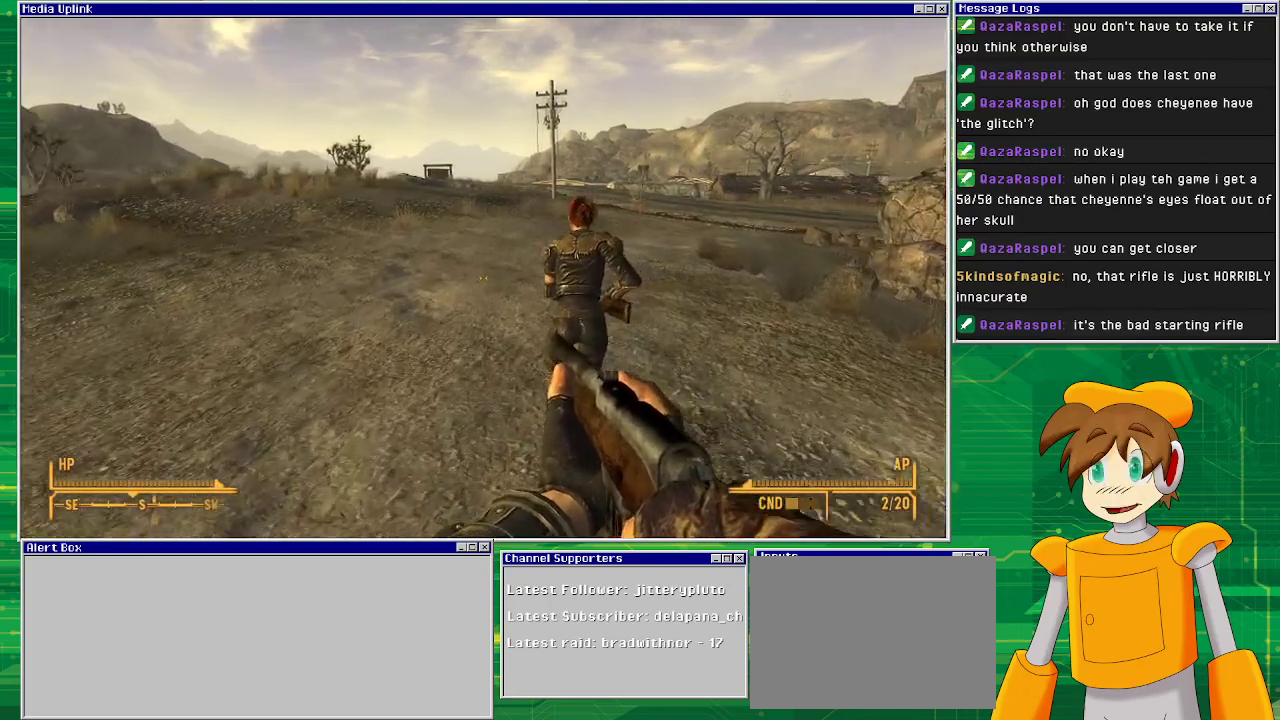
{"buttons": [], "left_stick": "up", "right_stick": "center", "events": []}
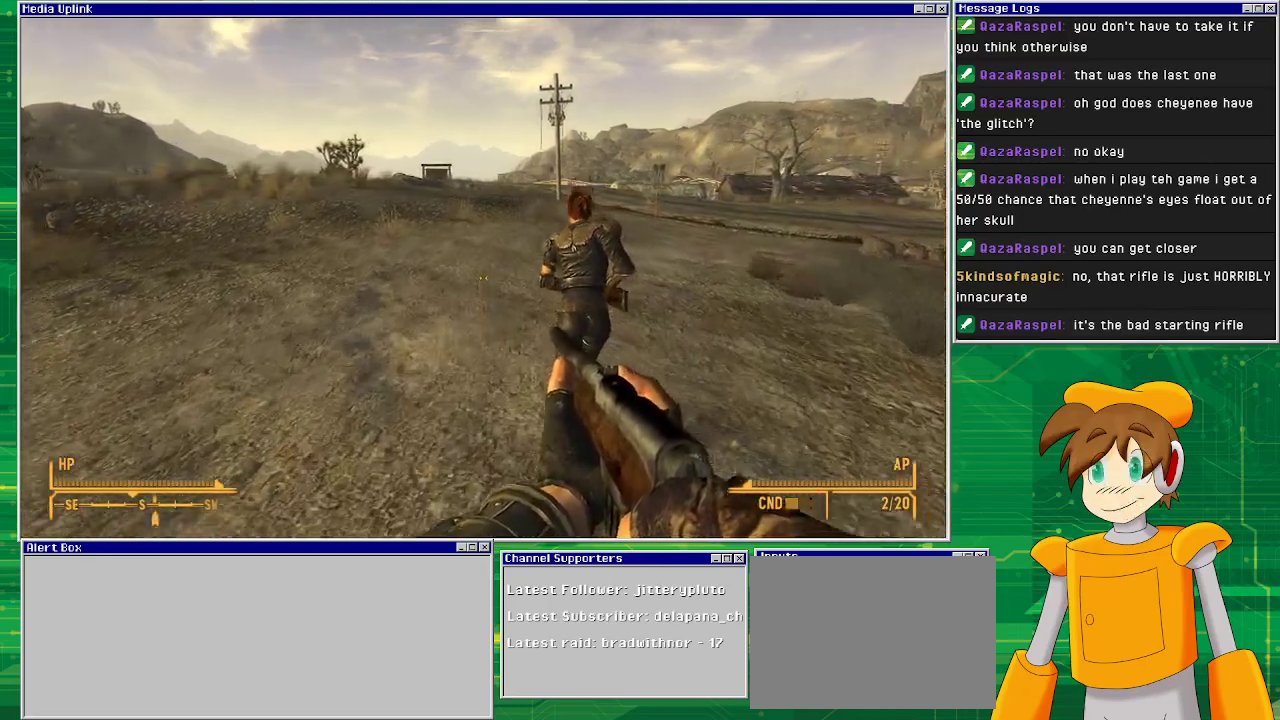
{"buttons": [], "left_stick": "up", "right_stick": "center", "events": []}
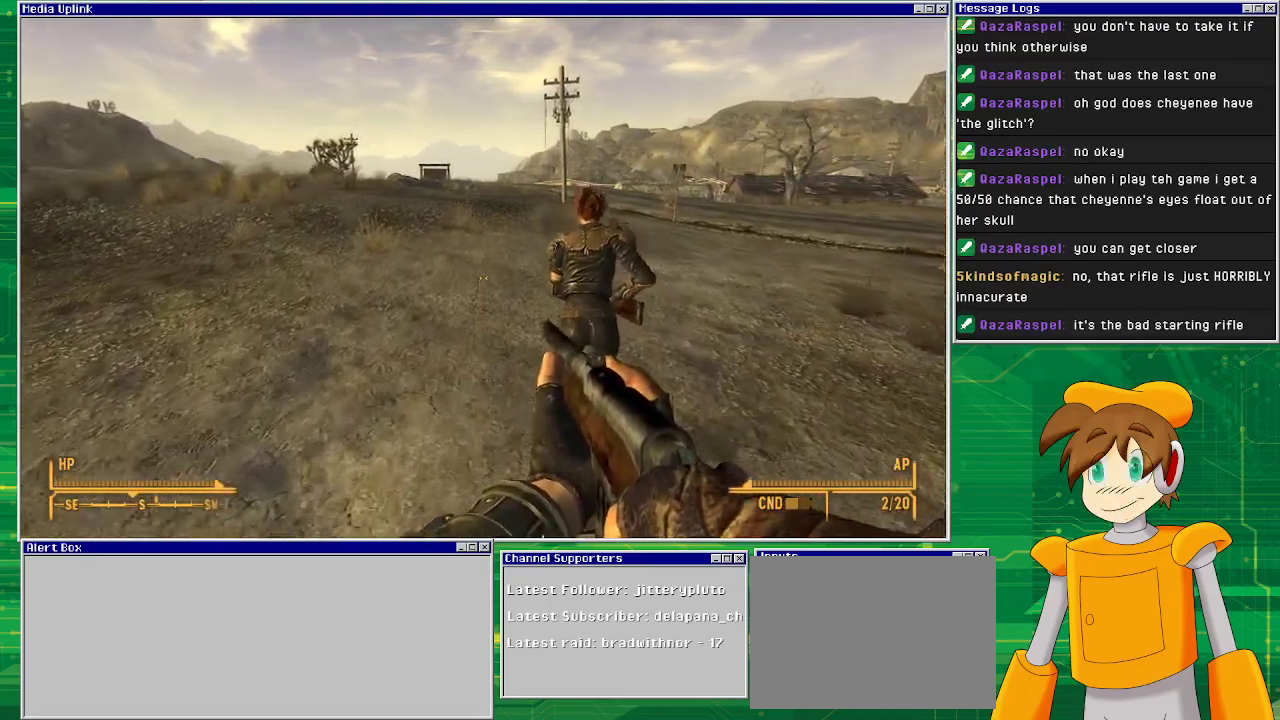
{"buttons": [], "left_stick": "up", "right_stick": "center", "events": []}
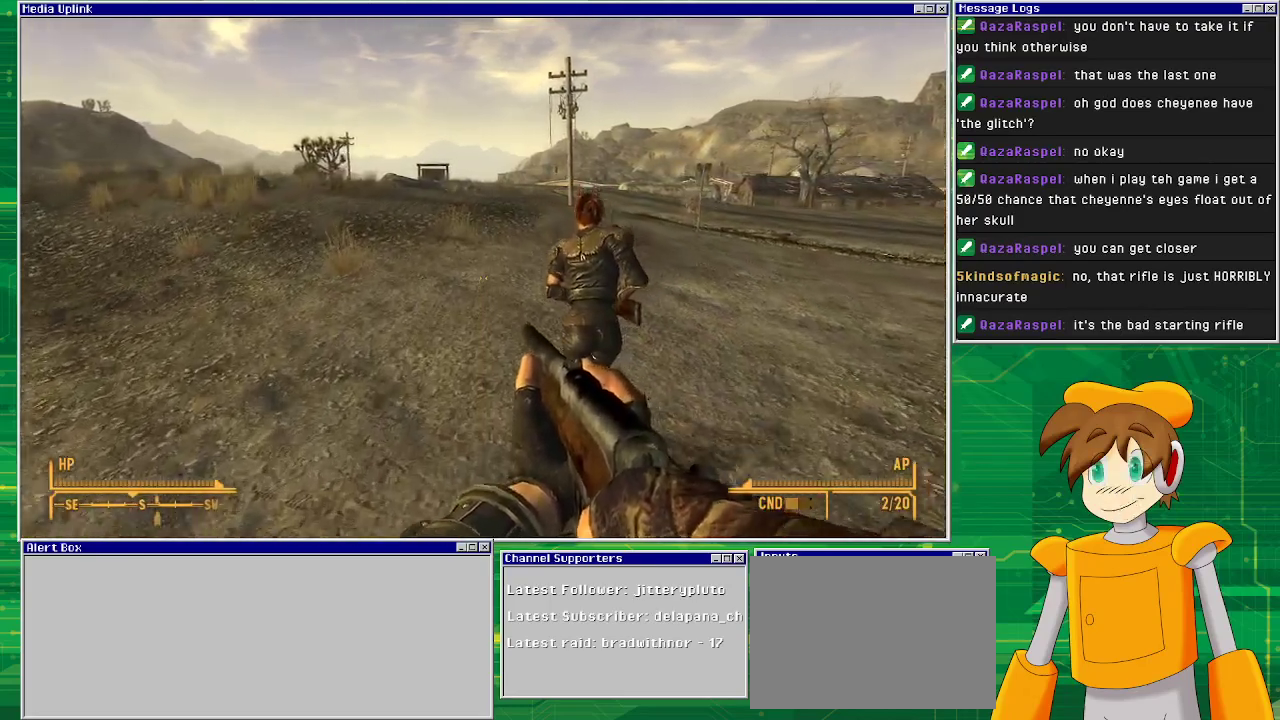
{"buttons": [], "left_stick": "up", "right_stick": "center", "events": []}
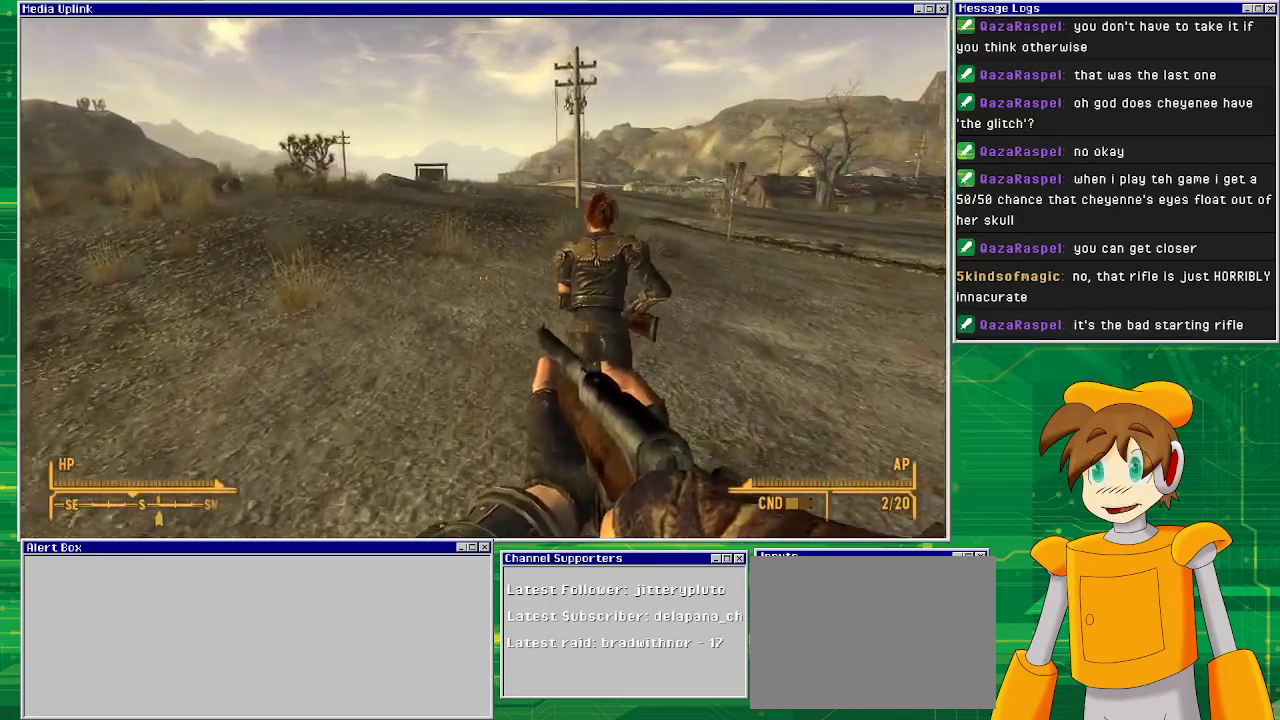
{"buttons": [], "left_stick": "up", "right_stick": "center", "events": [[67, "right_stick", "left"], [217, "right_stick", "center"]]}
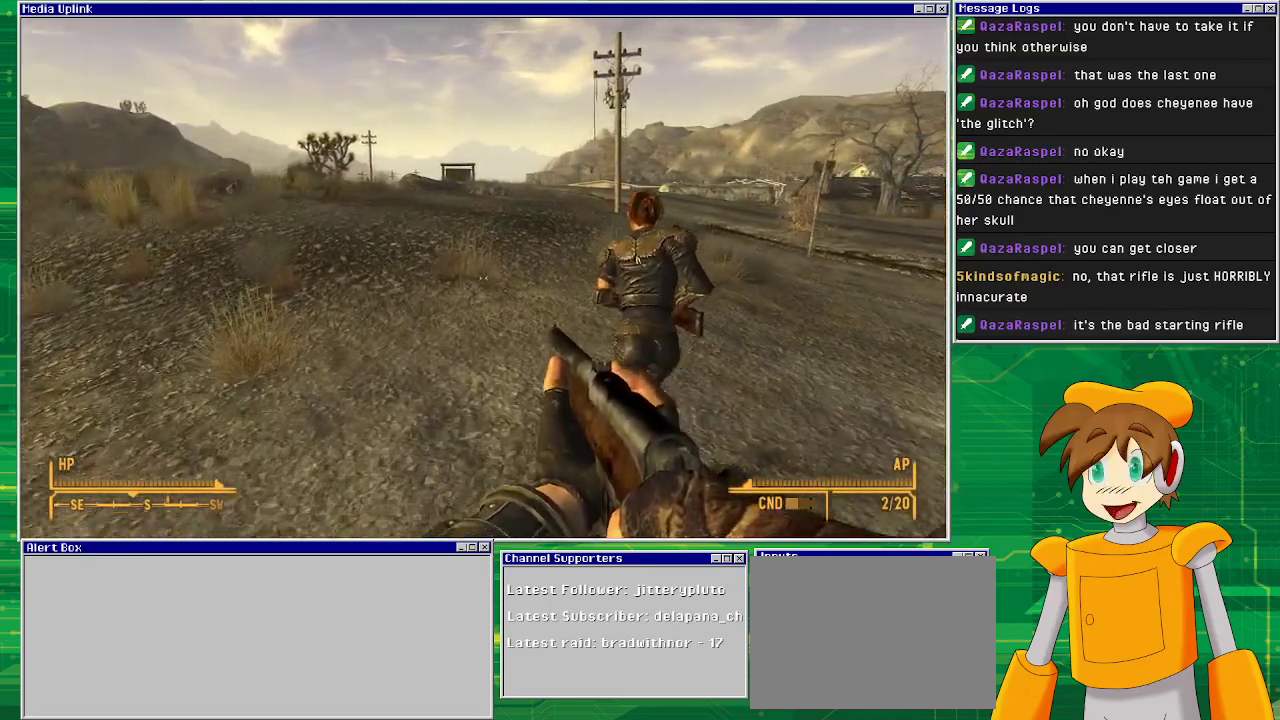
{"buttons": [], "left_stick": "up", "right_stick": "center", "events": [[200, "right_stick", "left"], [400, "right_stick", "center"]]}
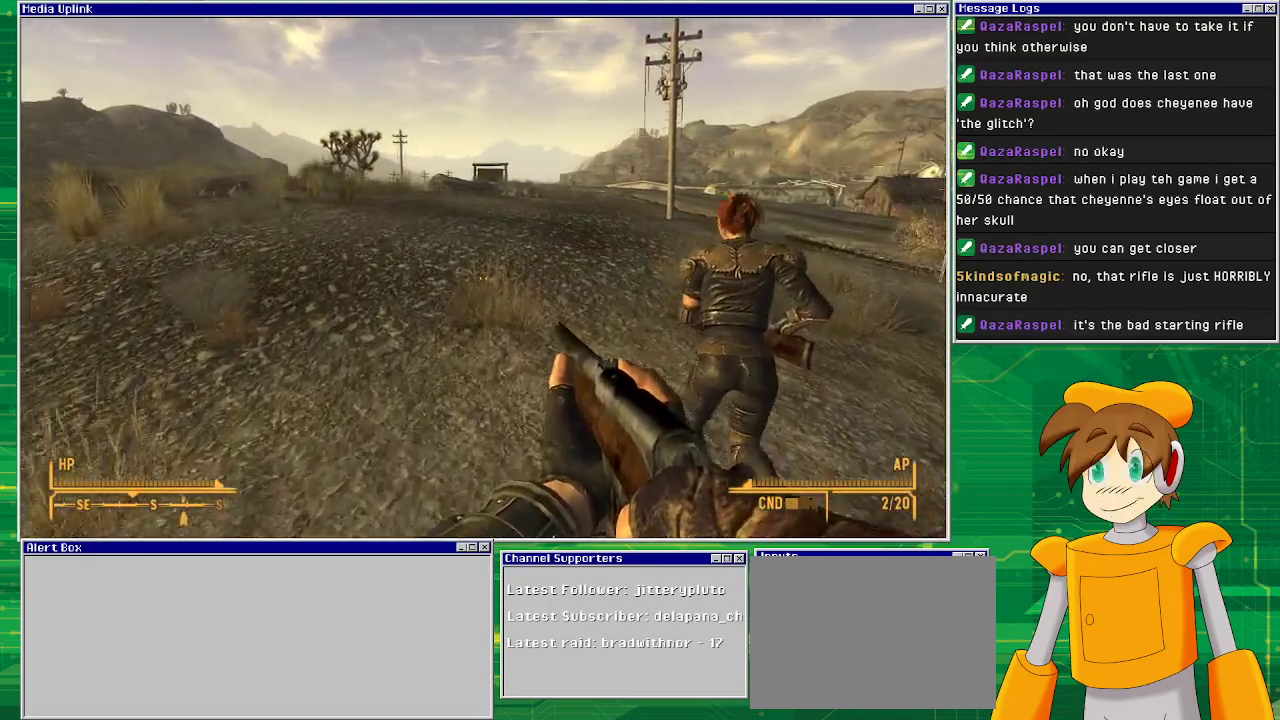
{"buttons": [], "left_stick": "up", "right_stick": "center", "events": [[183, "right_stick", "right"], [367, "right_stick", "center"]]}
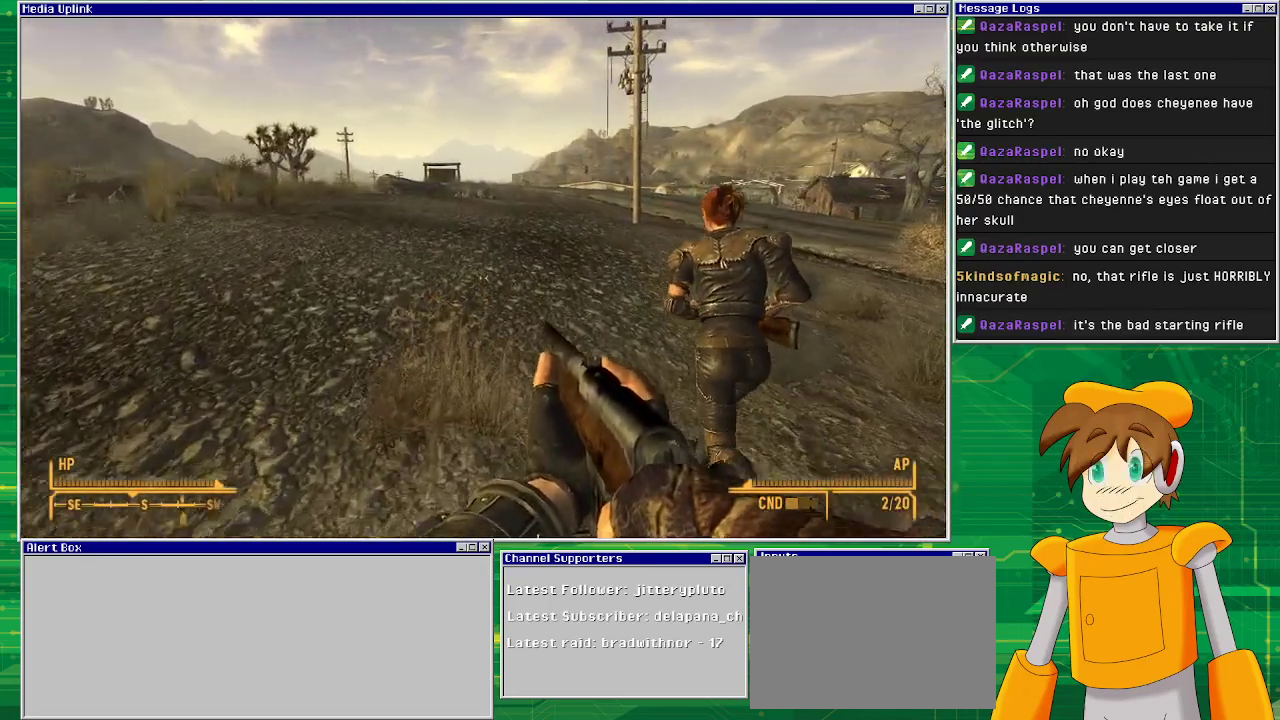
{"buttons": [], "left_stick": "up", "right_stick": "center", "events": []}
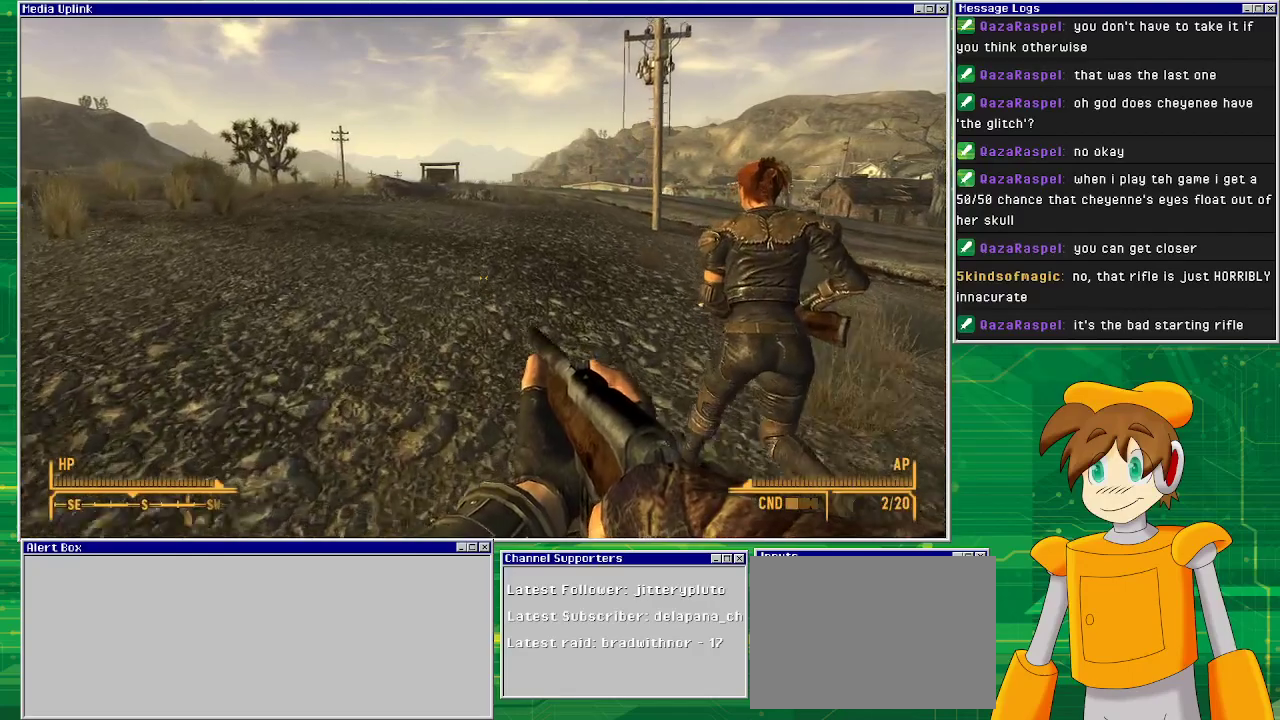
{"buttons": [], "left_stick": "up", "right_stick": "center", "events": []}
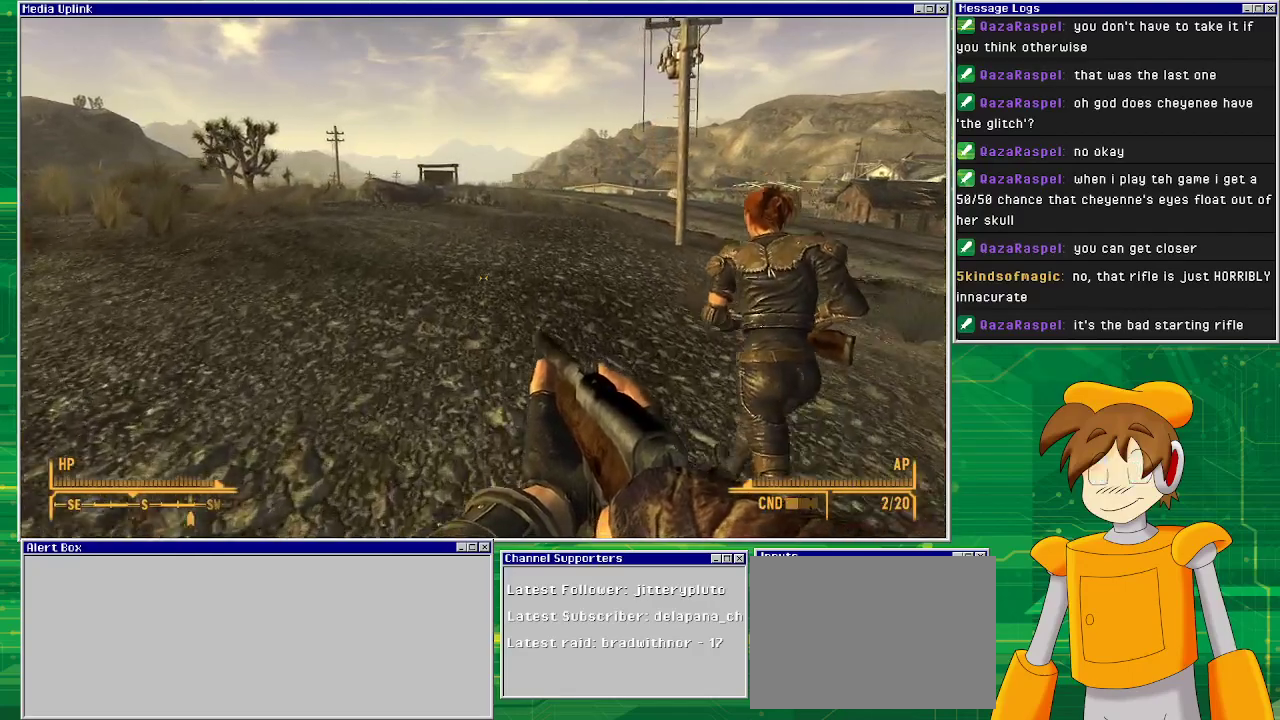
{"buttons": [], "left_stick": "up", "right_stick": "center", "events": []}
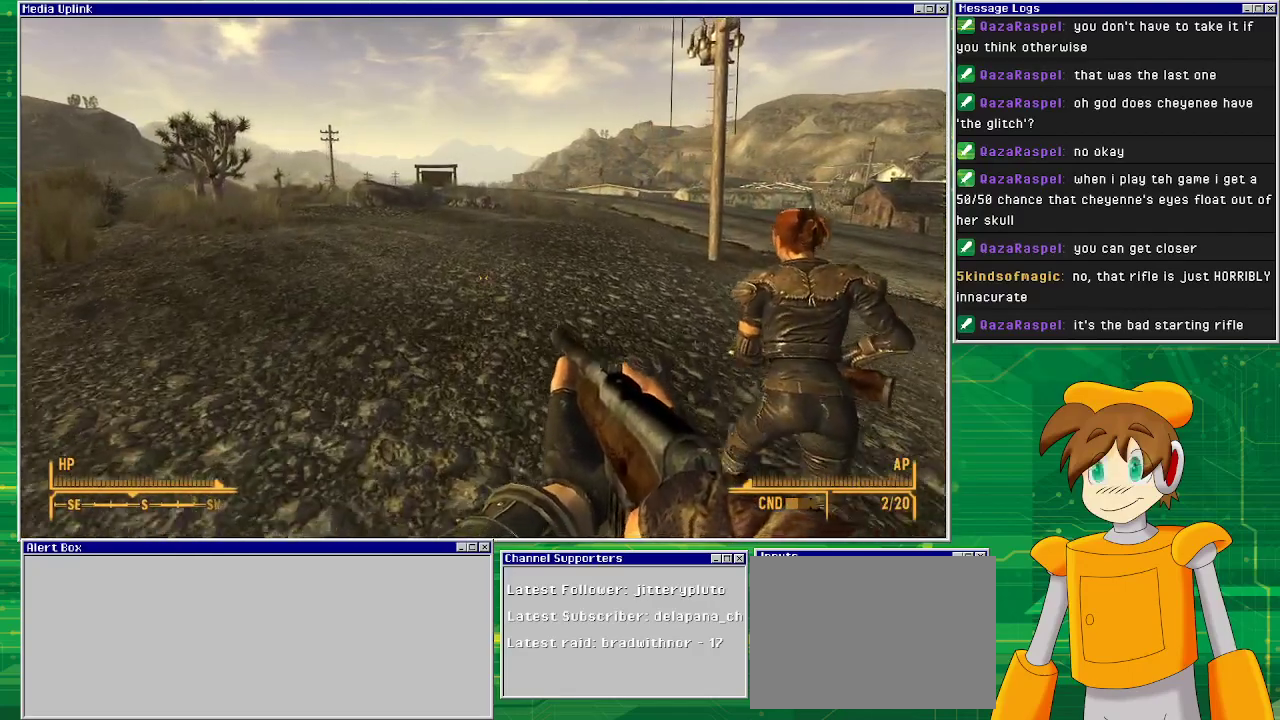
{"buttons": [], "left_stick": "up", "right_stick": "center", "events": [[83, "left_stick", "center"], [167, "left_stick", "up"]]}
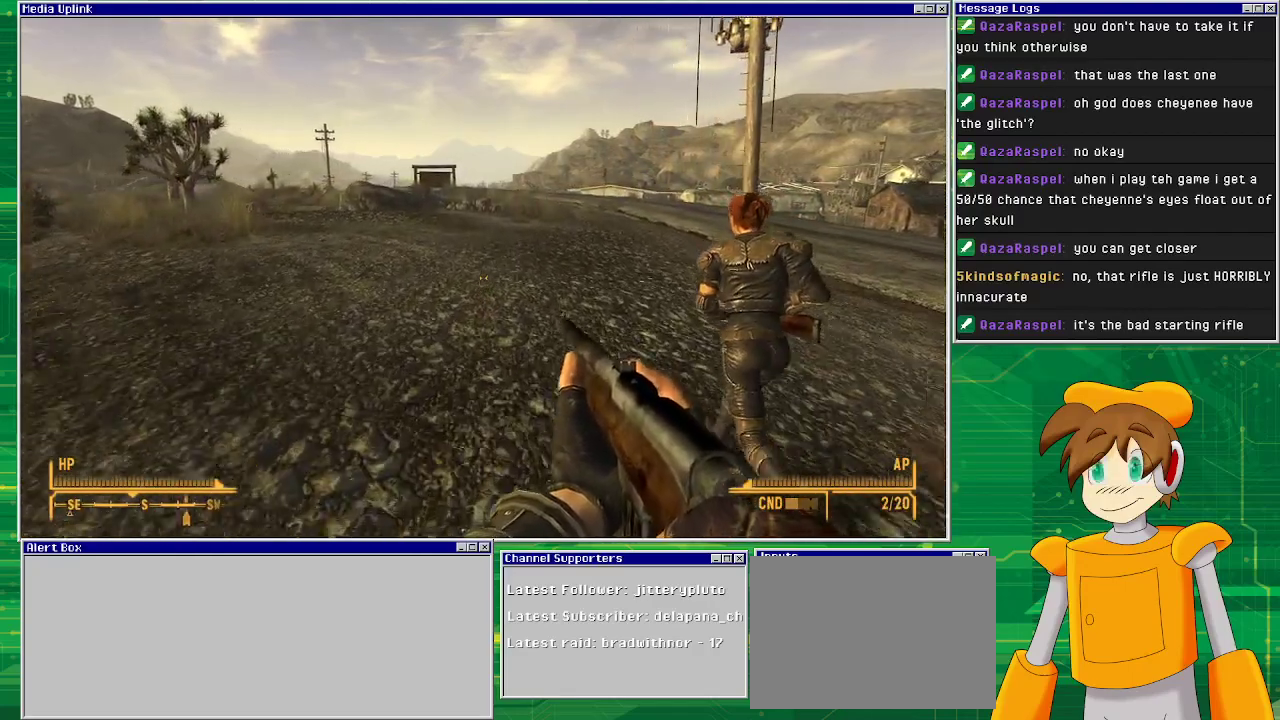
{"buttons": [], "left_stick": "up", "right_stick": "center", "events": []}
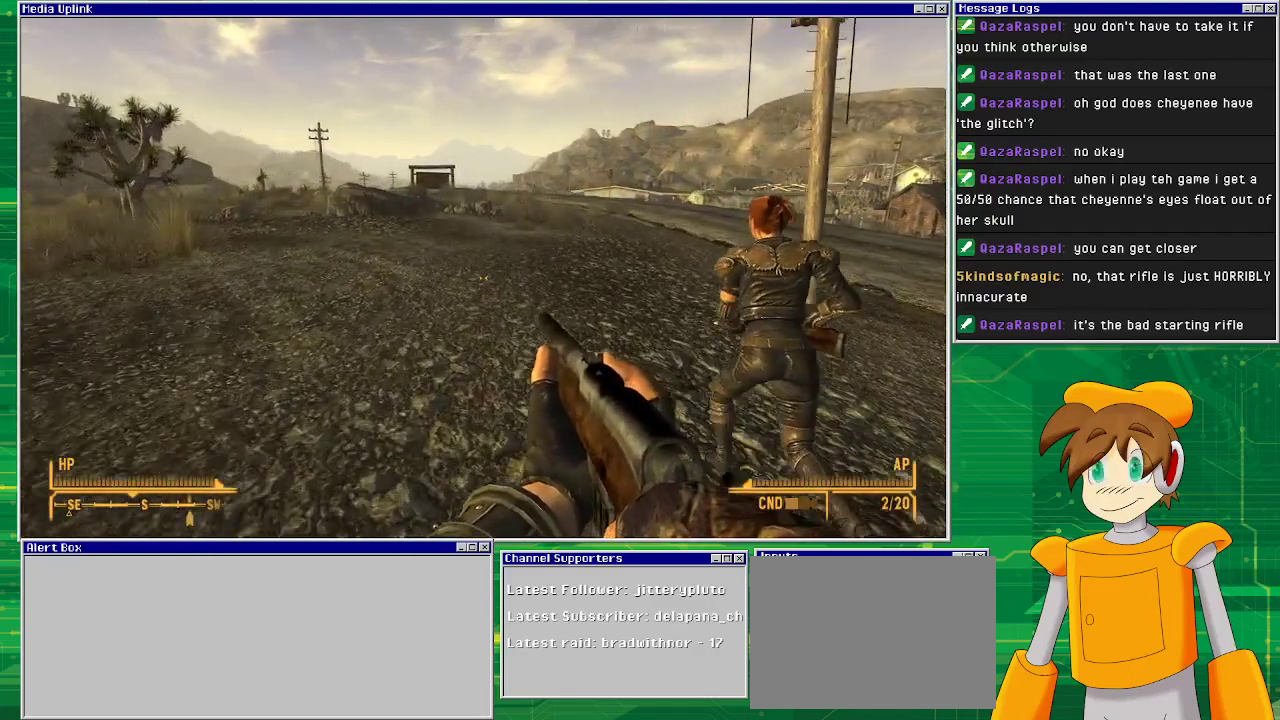
{"buttons": [], "left_stick": "up", "right_stick": "center", "events": []}
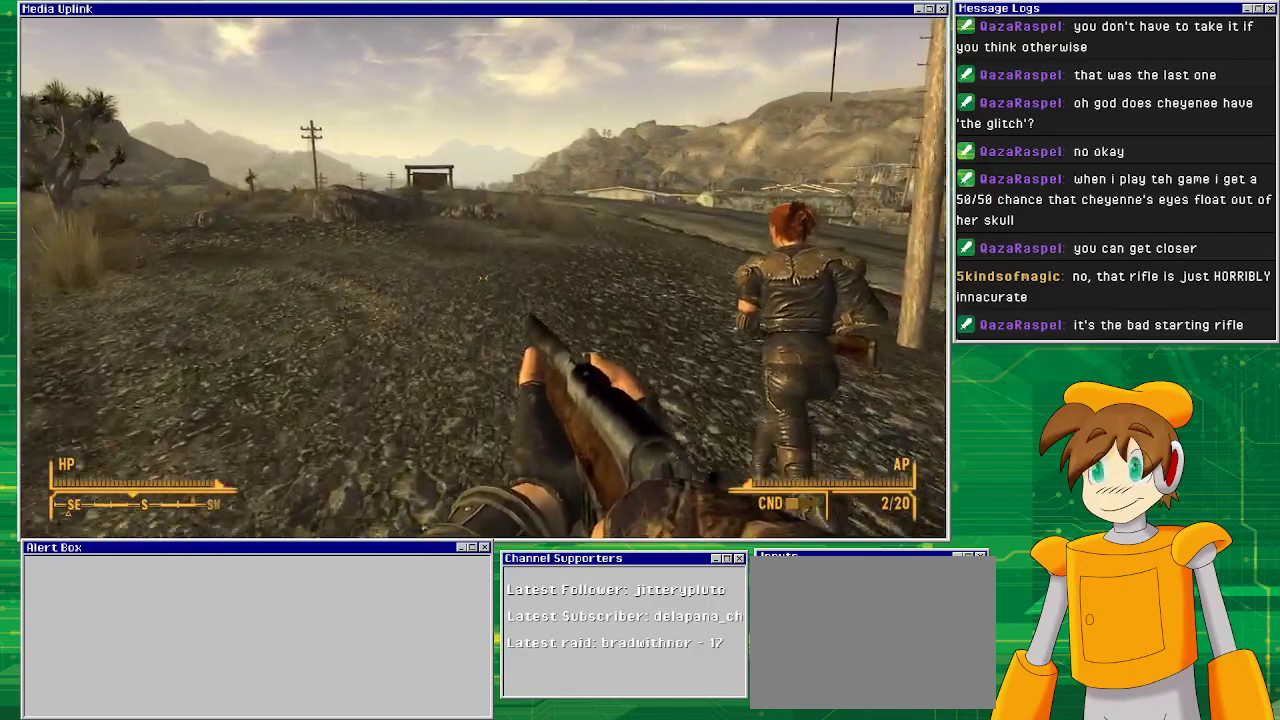
{"buttons": [], "left_stick": "up", "right_stick": "right", "events": [[333, "right_stick", "right"]]}
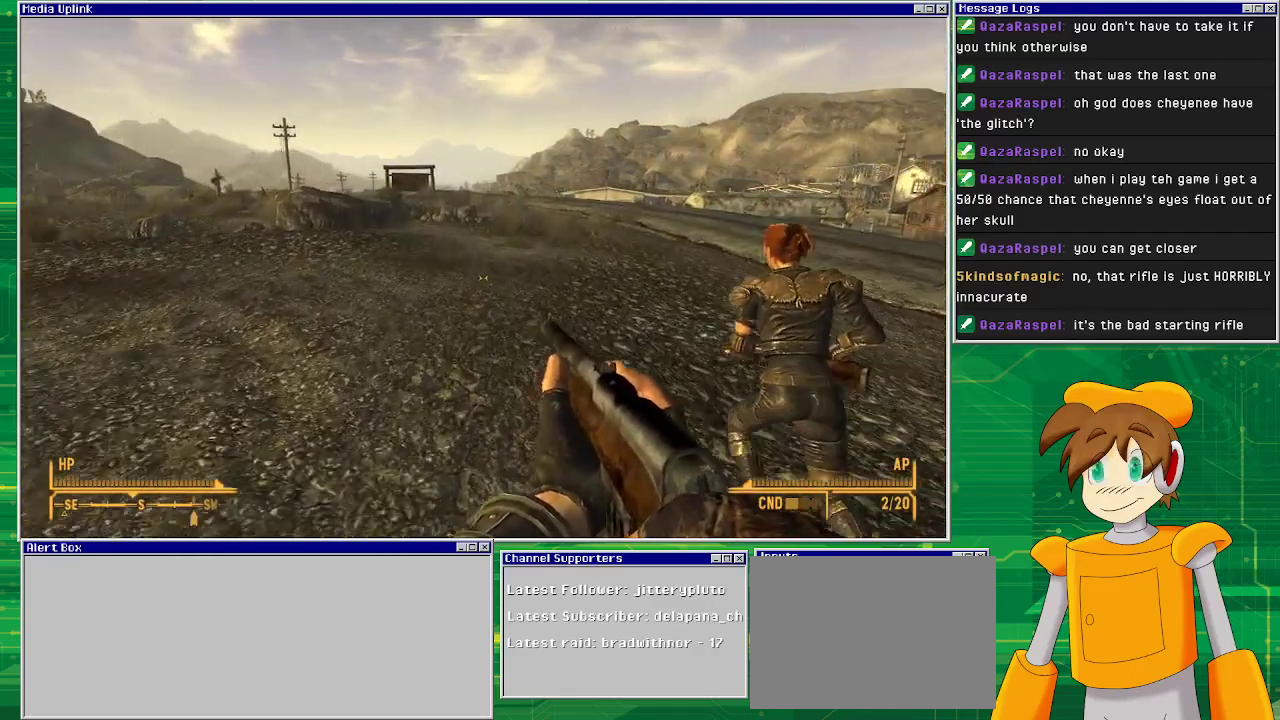
{"buttons": [], "left_stick": "up", "right_stick": "center", "events": [[217, "right_stick", "center"]]}
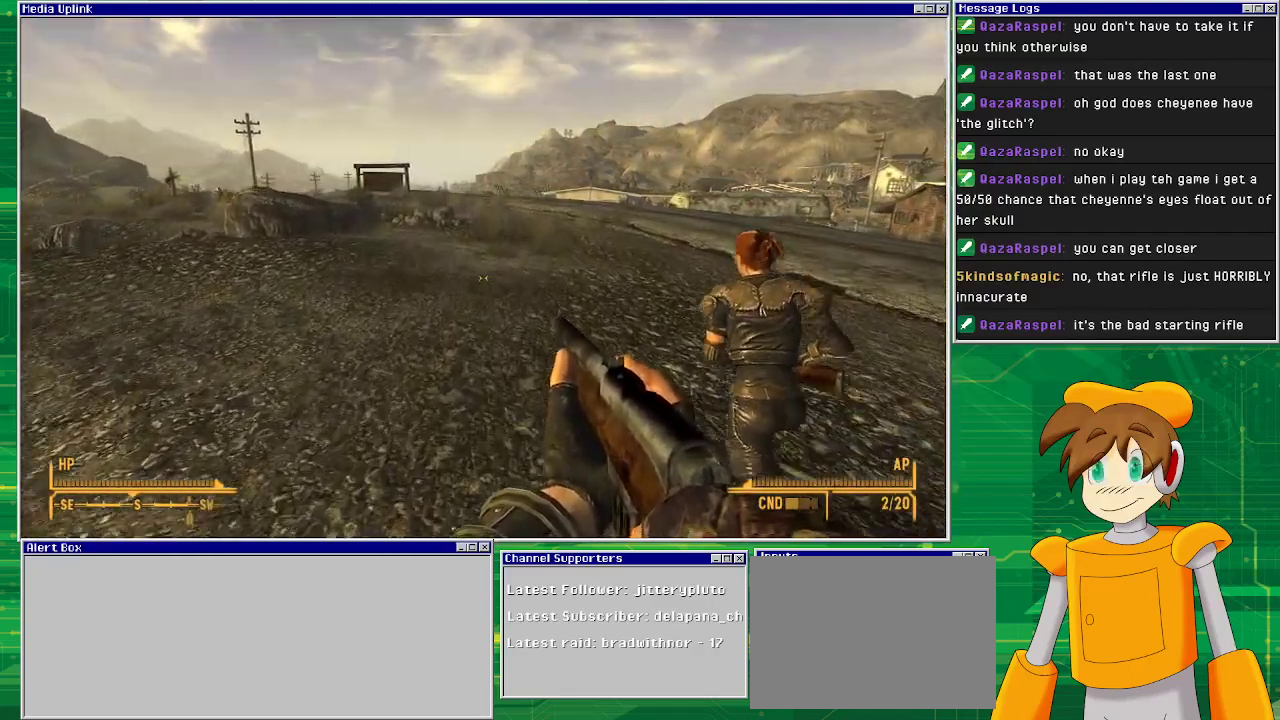
{"buttons": [], "left_stick": "up", "right_stick": "center", "events": []}
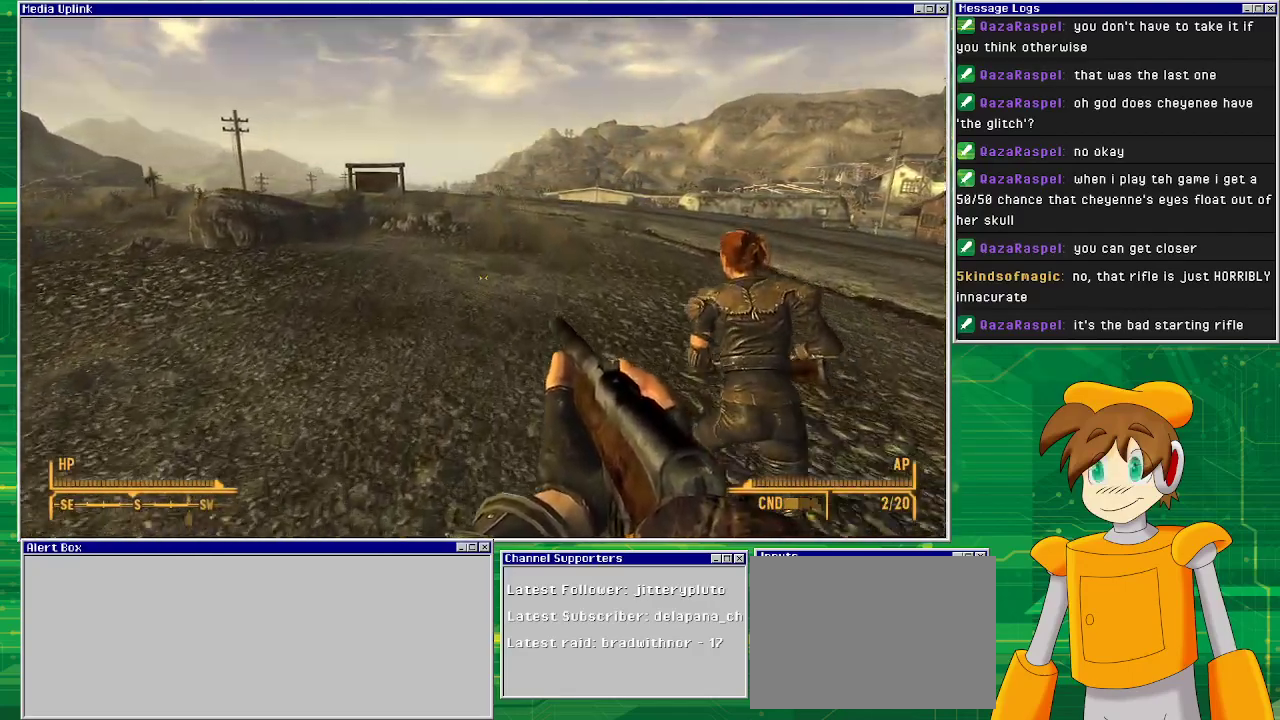
{"buttons": [], "left_stick": "up", "right_stick": "center", "events": []}
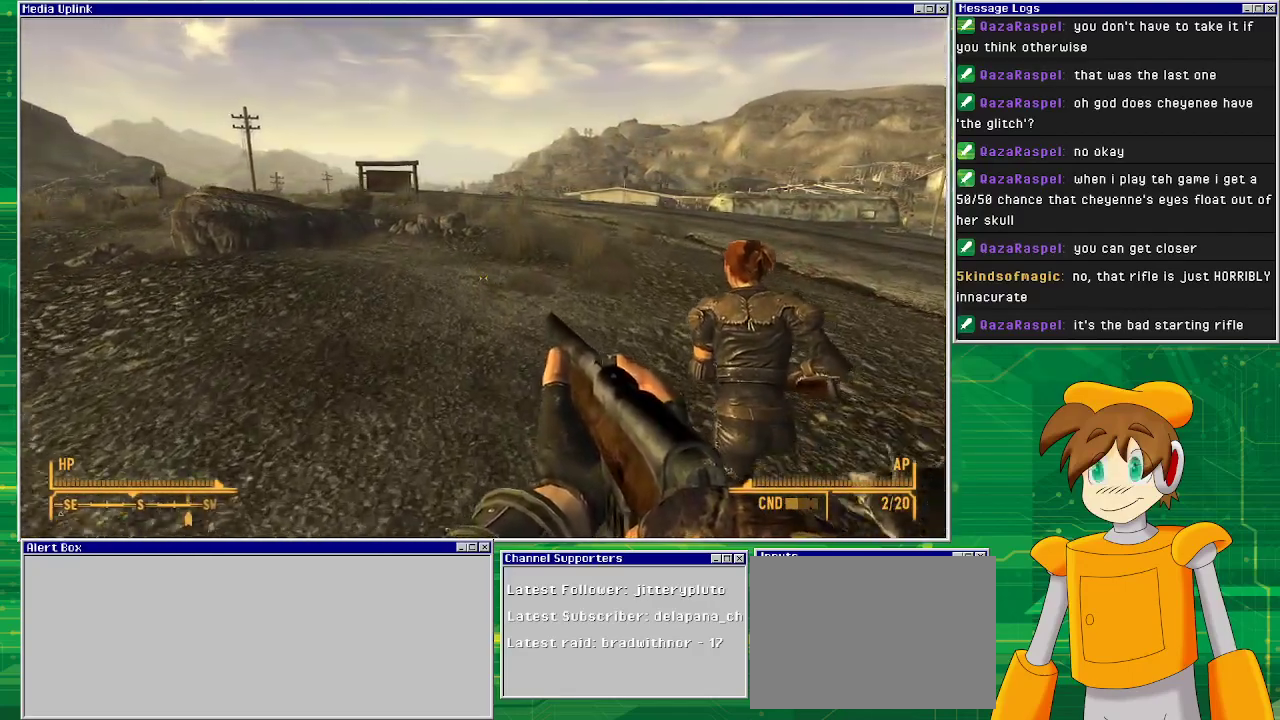
{"buttons": [], "left_stick": "up", "right_stick": "center", "events": []}
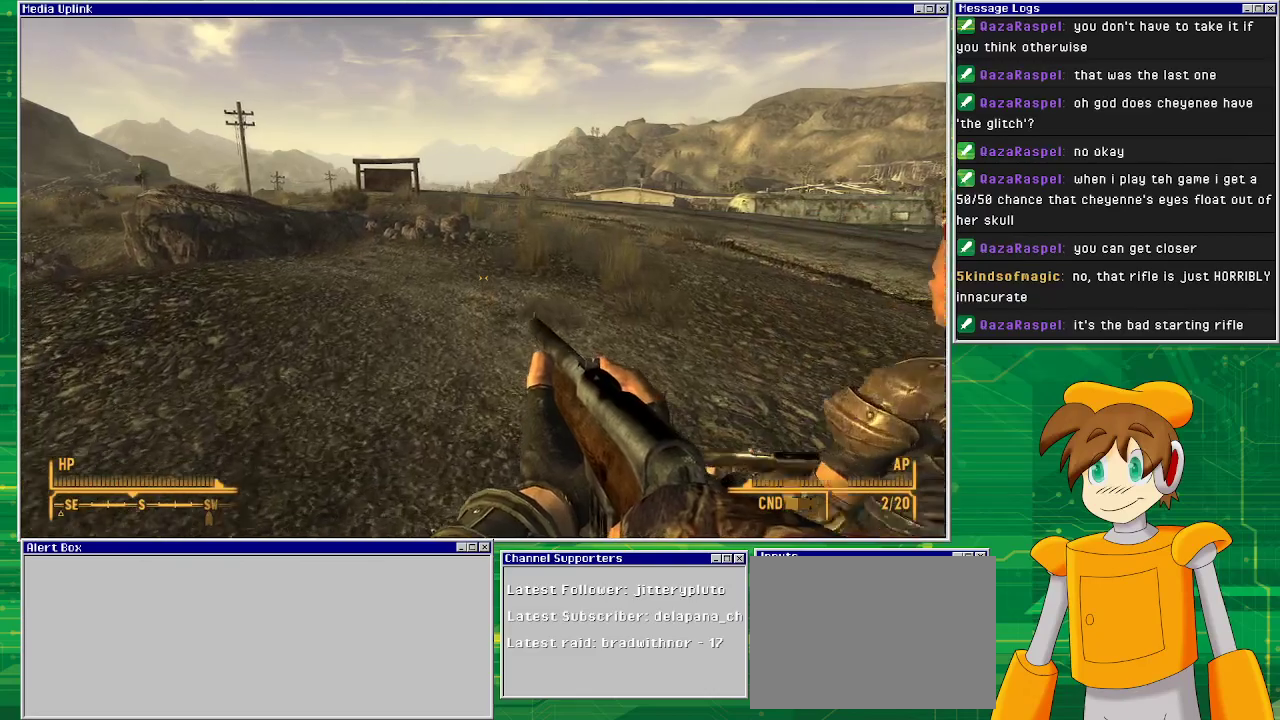
{"buttons": [], "left_stick": "down-left", "right_stick": "right", "events": [[283, "left_stick", "center"], [400, "right_stick", "right"], [467, "left_stick", "down-left"]]}
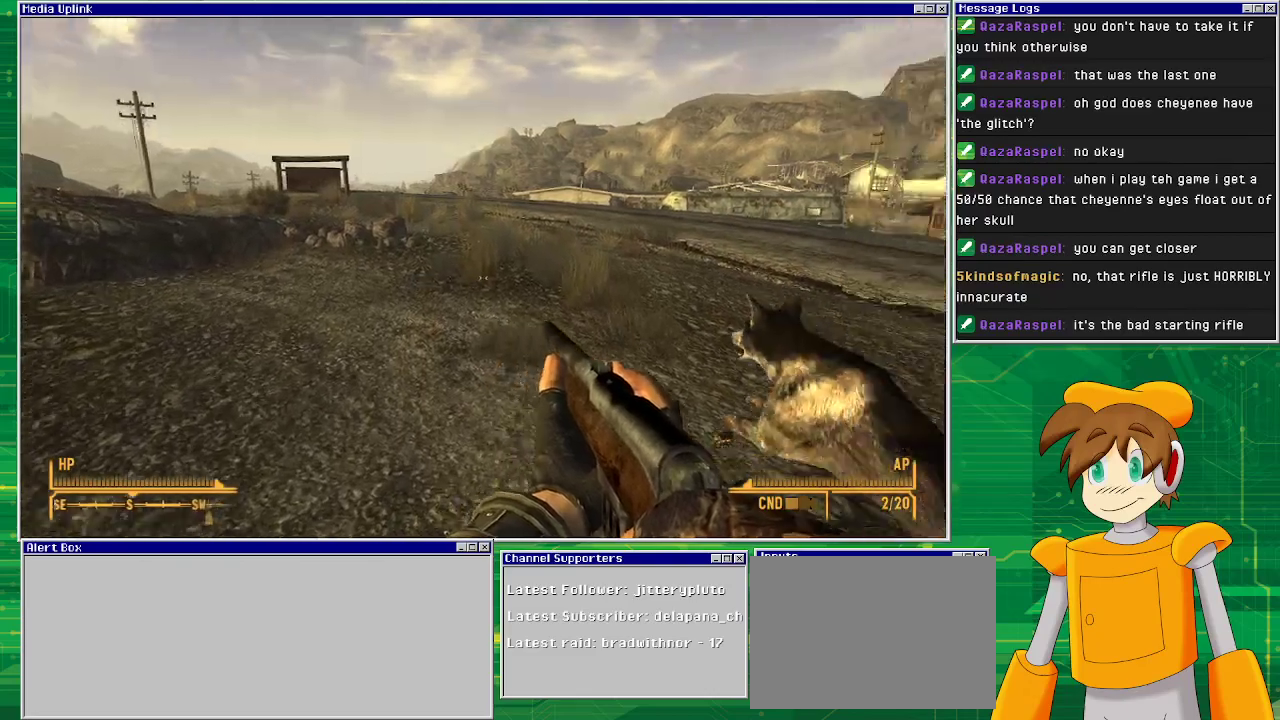
{"buttons": [], "left_stick": "center", "right_stick": "center", "events": [[283, "left_stick", "center"], [400, "right_stick", "center"]]}
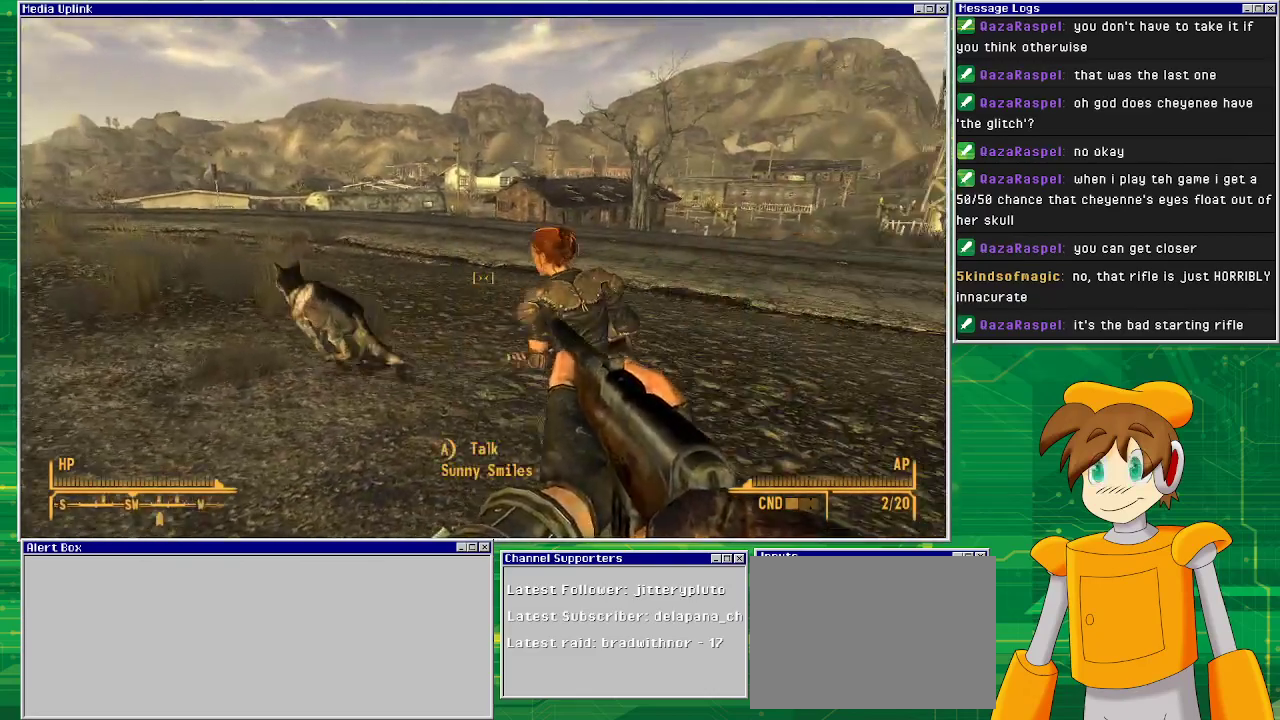
{"buttons": [], "left_stick": "up", "right_stick": "left", "events": [[17, "right_stick", "right"], [233, "right_stick", "center"], [283, "right_stick", "left"], [350, "left_stick", "up"]]}
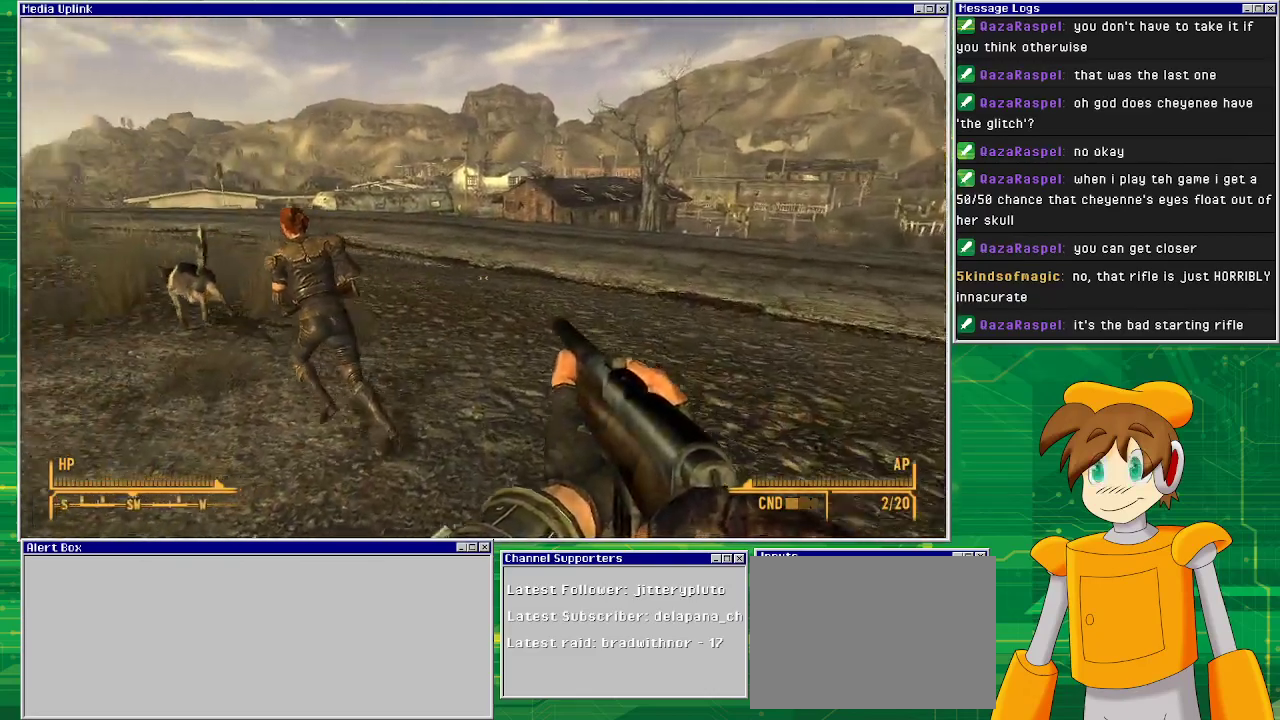
{"buttons": [], "left_stick": "up", "right_stick": "left", "events": []}
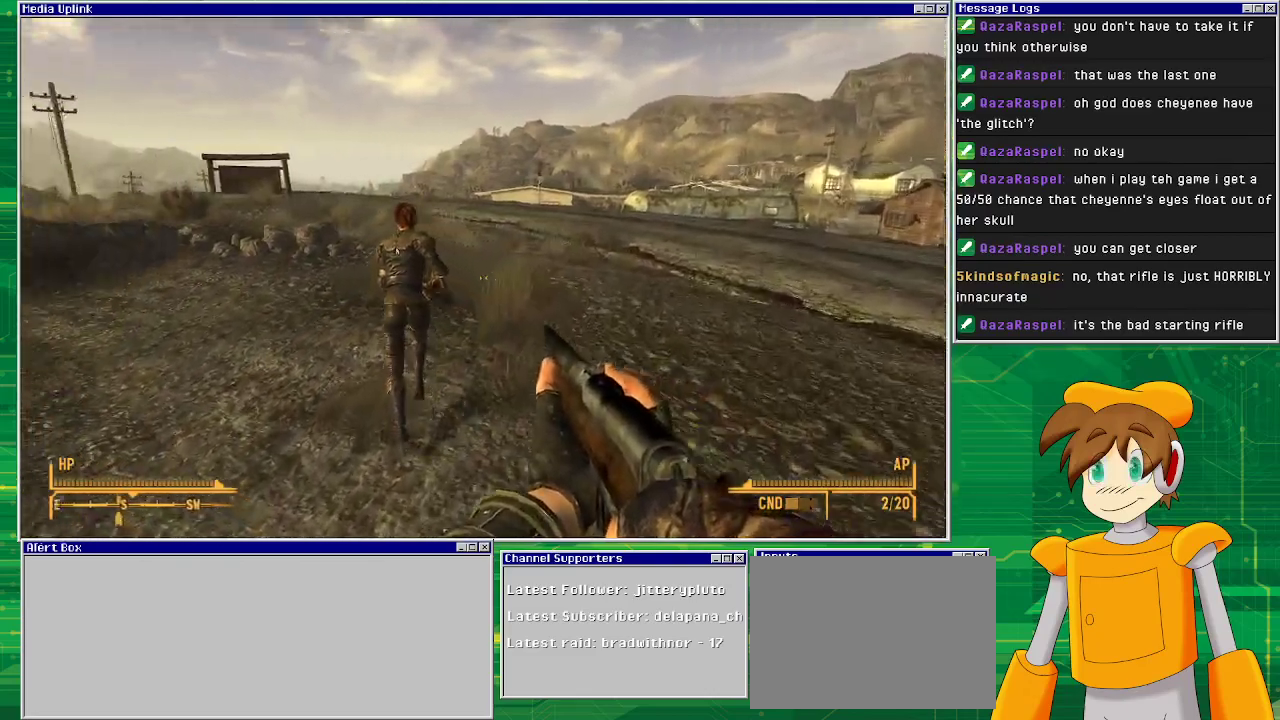
{"buttons": [], "left_stick": "up", "right_stick": "center", "events": [[417, "right_stick", "center"]]}